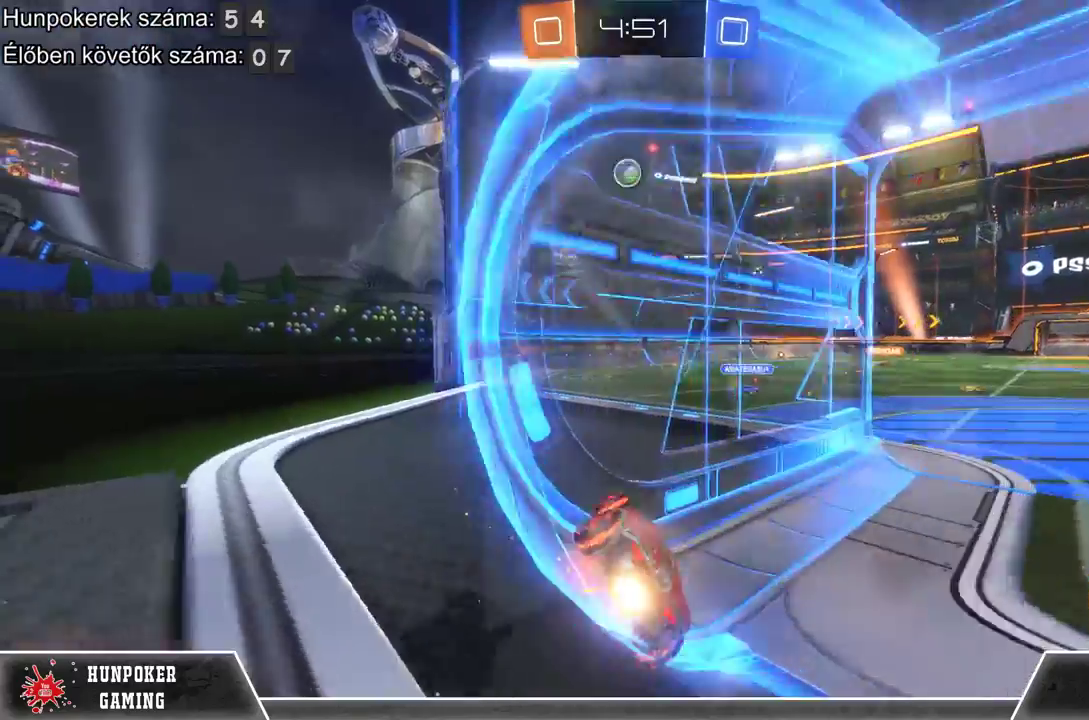
Gameplay with a controller (Xbox layout); each line is a JSON object with the inputs held at the frame after it. "events" lists button and stick changes between this image and that frame as [ms after this image, input, new state], when the widget could be followed in between.
{"buttons": ["R2"], "left_stick": "center", "right_stick": "center", "events": [[367, "left_stick", "center"]]}
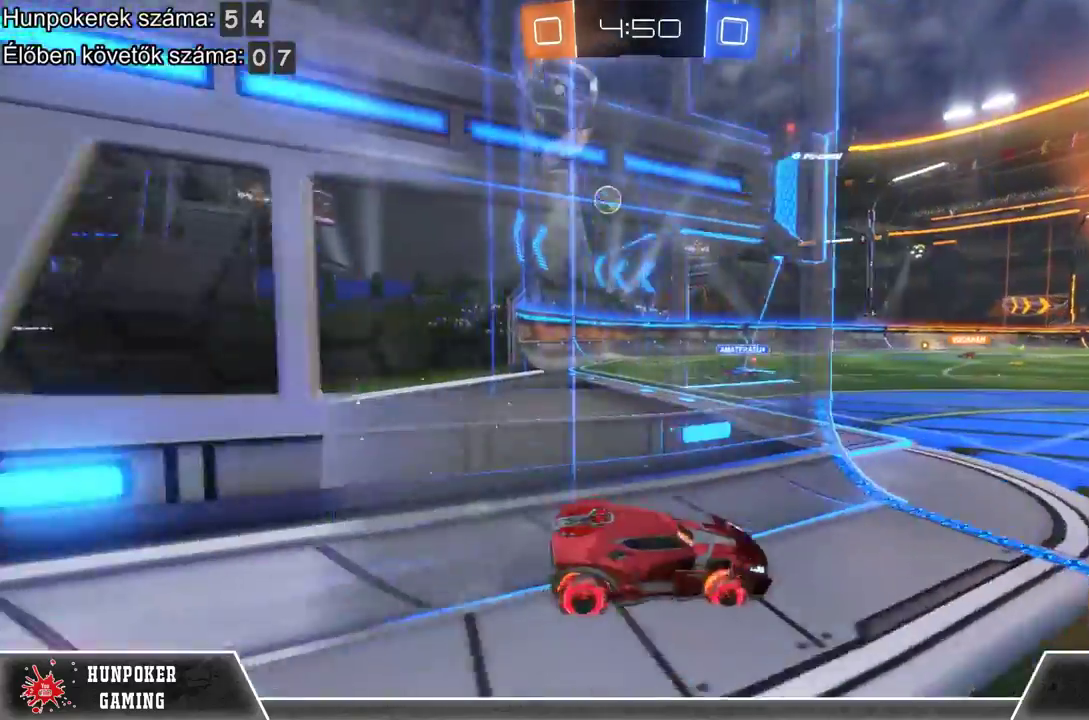
{"buttons": ["R2"], "left_stick": "center", "right_stick": "center", "events": [[133, "A", "down"], [133, "left_stick", "up-left"], [233, "A", "up"], [300, "A", "down"], [433, "left_stick", "up"], [500, "A", "up"], [500, "left_stick", "center"]]}
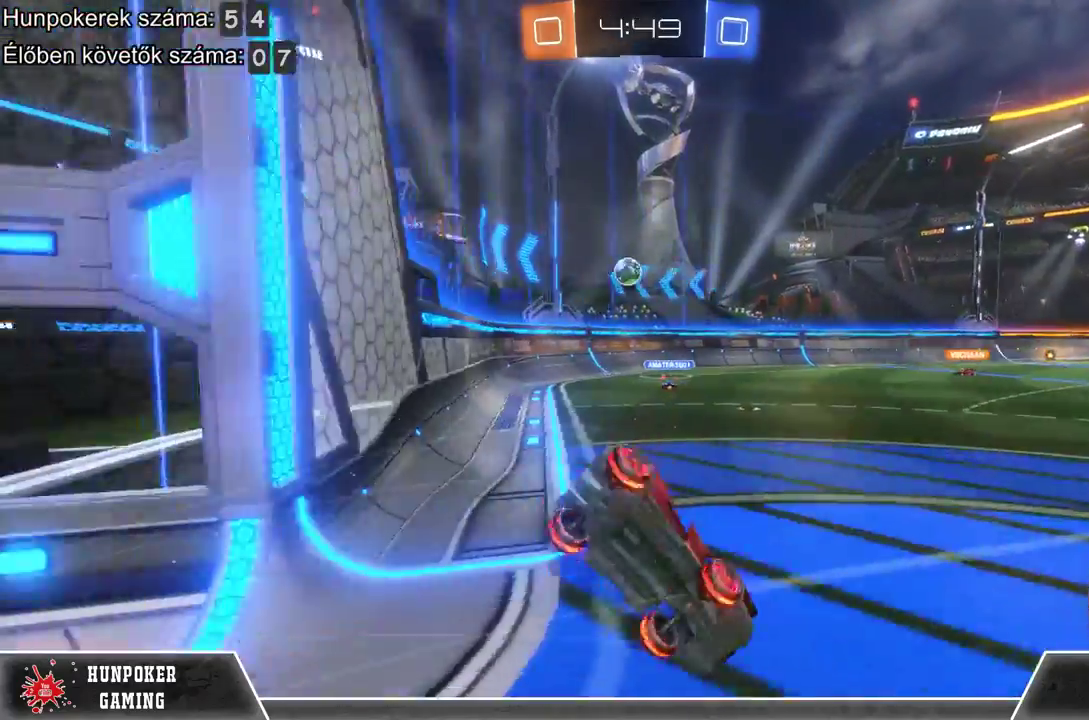
{"buttons": ["R2"], "left_stick": "center", "right_stick": "center", "events": []}
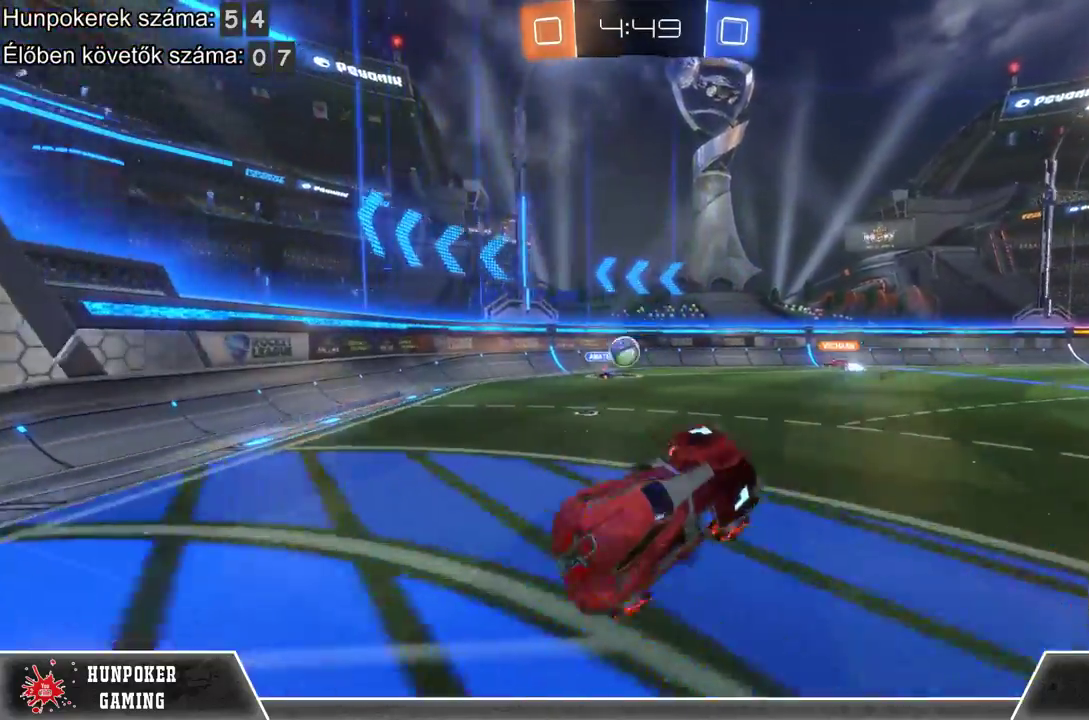
{"buttons": ["R2"], "left_stick": "center", "right_stick": "center", "events": []}
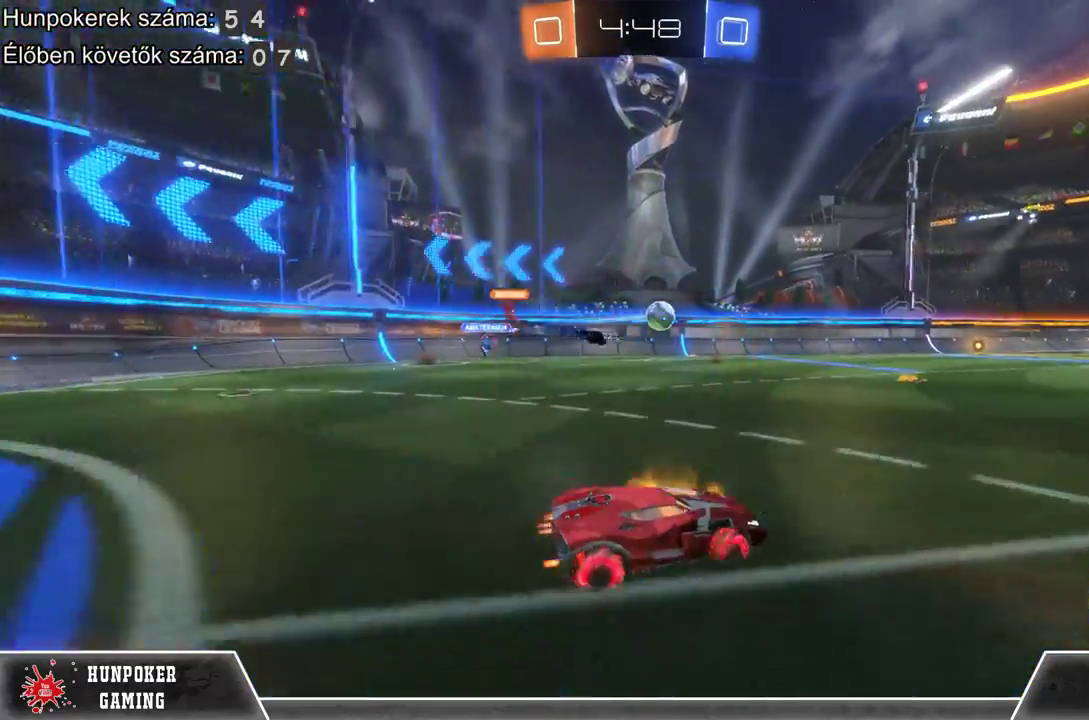
{"buttons": ["R1", "R2"], "left_stick": "center", "right_stick": "center", "events": [[167, "R1", "down"]]}
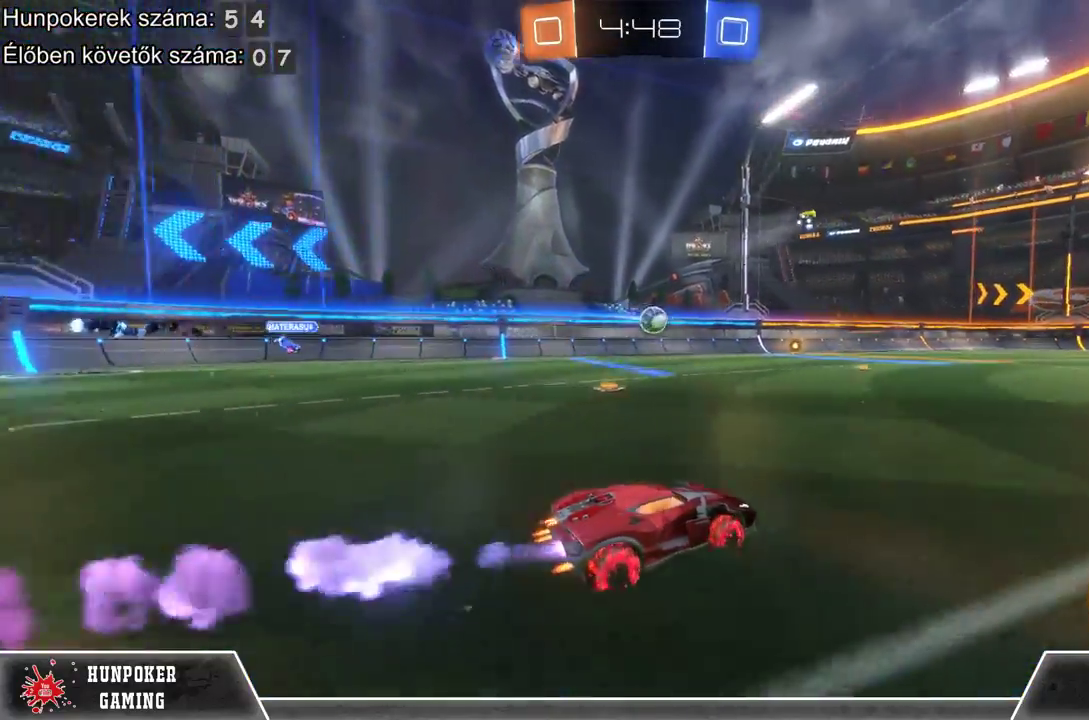
{"buttons": ["A", "R2"], "left_stick": "up", "right_stick": "center", "events": [[400, "R1", "up"], [500, "A", "down"], [500, "left_stick", "up"]]}
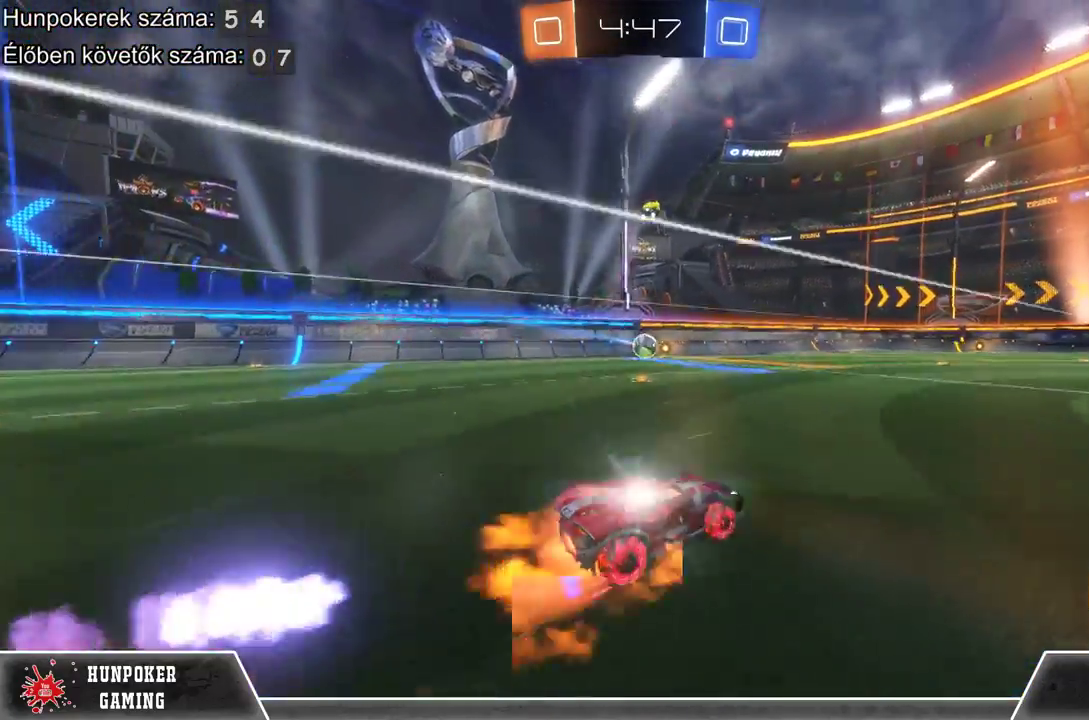
{"buttons": ["R2"], "left_stick": "center", "right_stick": "center", "events": [[100, "A", "up"], [233, "A", "down"], [333, "A", "up"], [367, "left_stick", "center"]]}
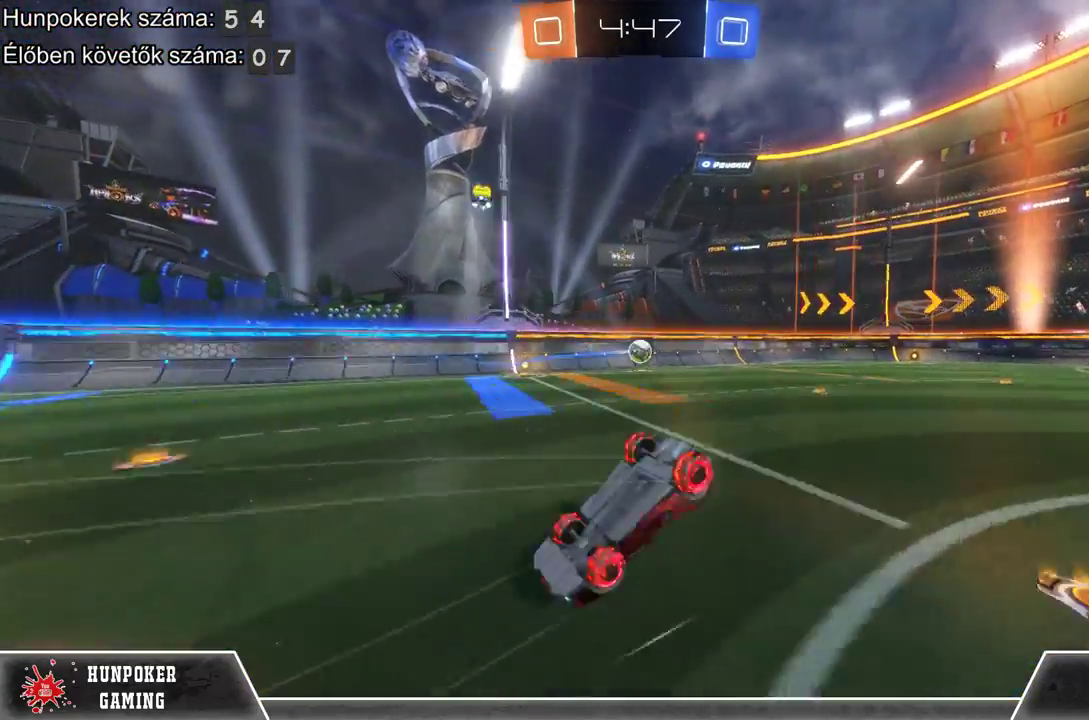
{"buttons": ["R2"], "left_stick": "center", "right_stick": "center", "events": []}
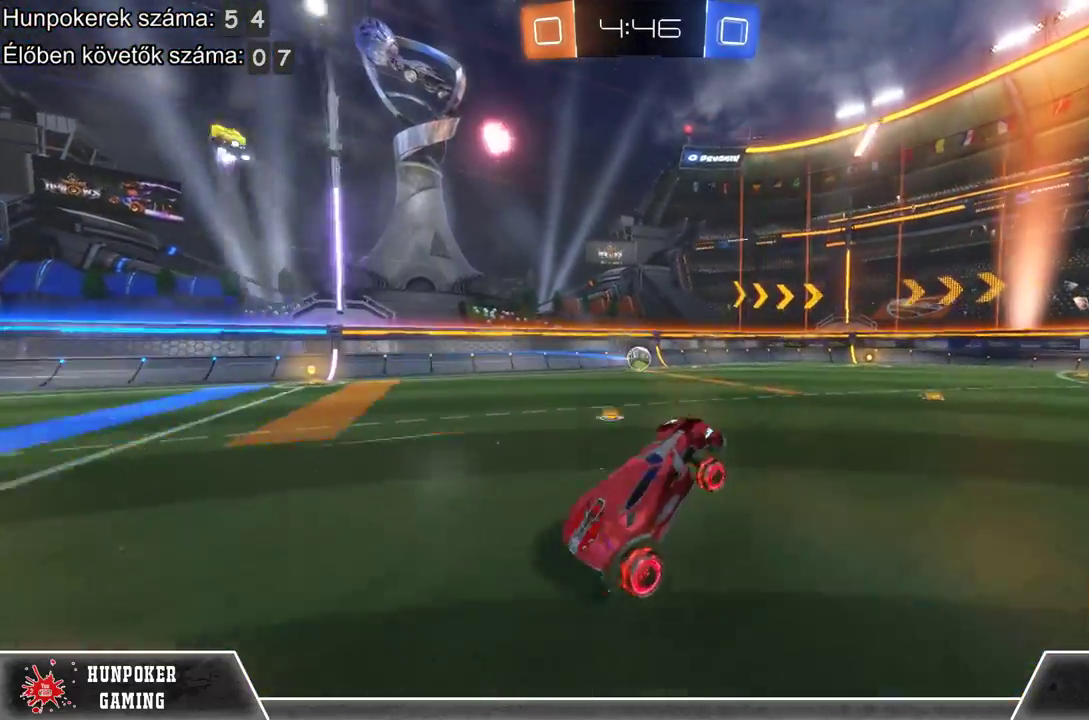
{"buttons": ["R2"], "left_stick": "center", "right_stick": "center", "events": []}
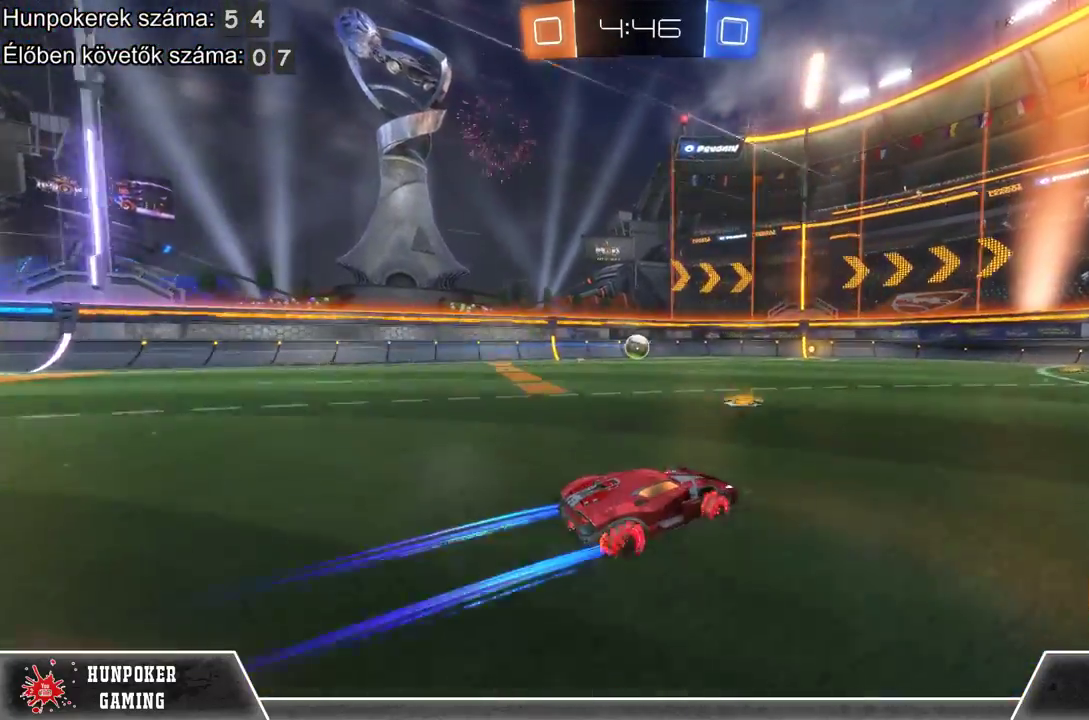
{"buttons": ["R1", "R2"], "left_stick": "center", "right_stick": "center", "events": [[467, "R1", "down"]]}
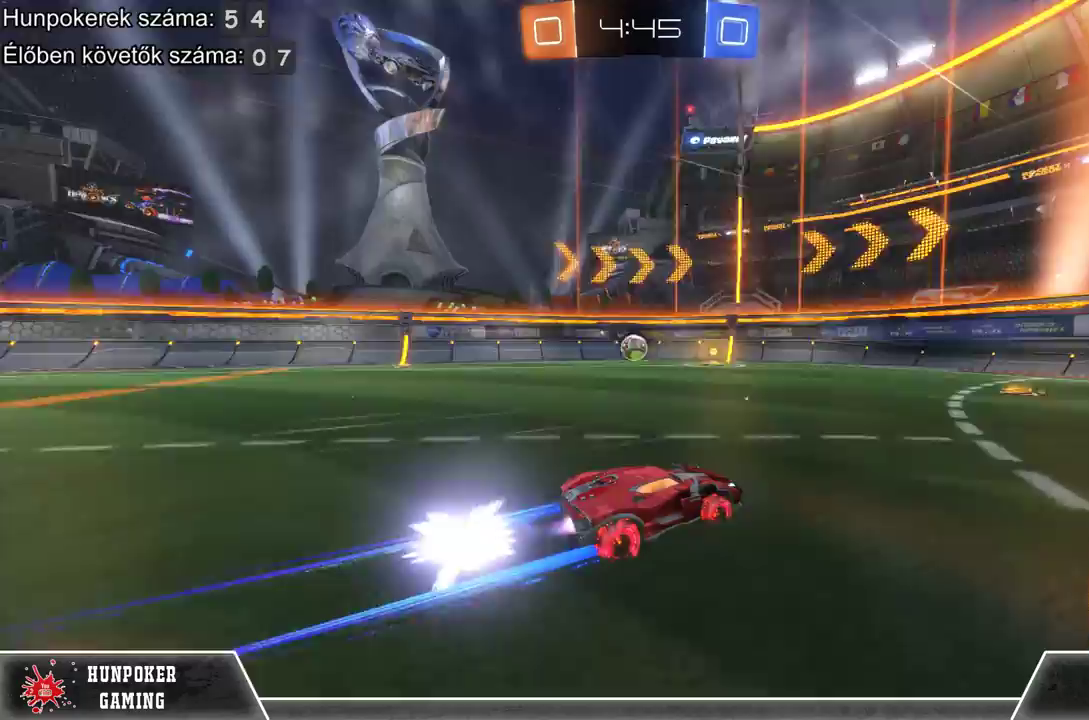
{"buttons": ["R2"], "left_stick": "left", "right_stick": "center", "events": [[267, "R1", "up"], [467, "left_stick", "left"]]}
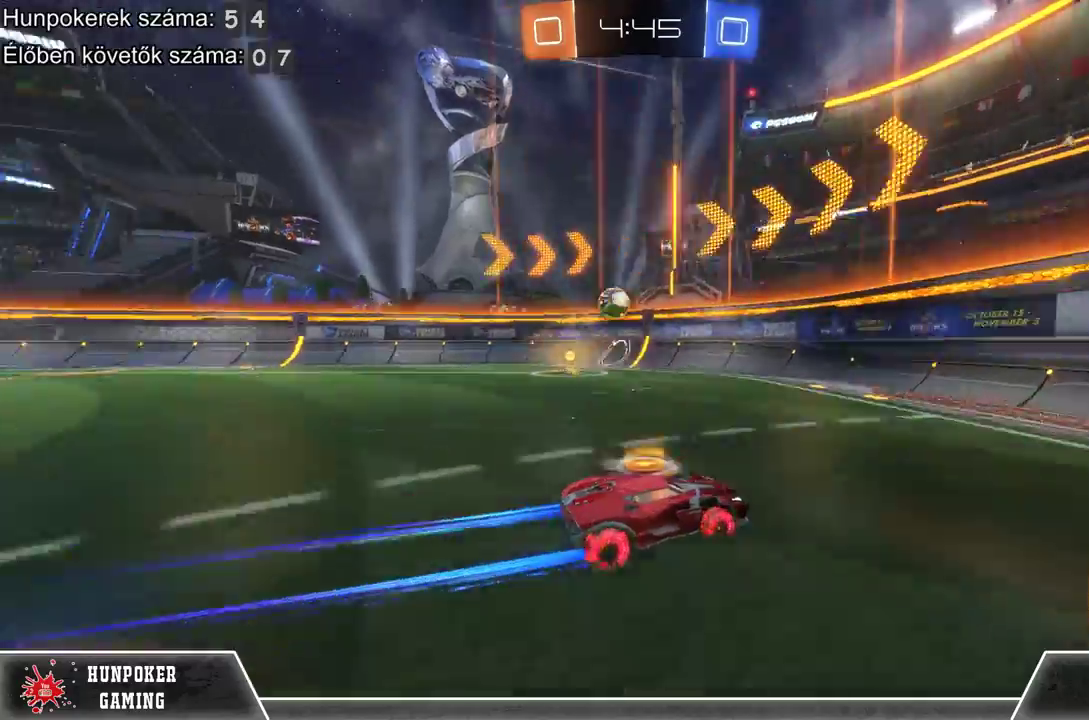
{"buttons": ["R2"], "left_stick": "left", "right_stick": "center", "events": [[133, "left_stick", "center"], [500, "left_stick", "left"]]}
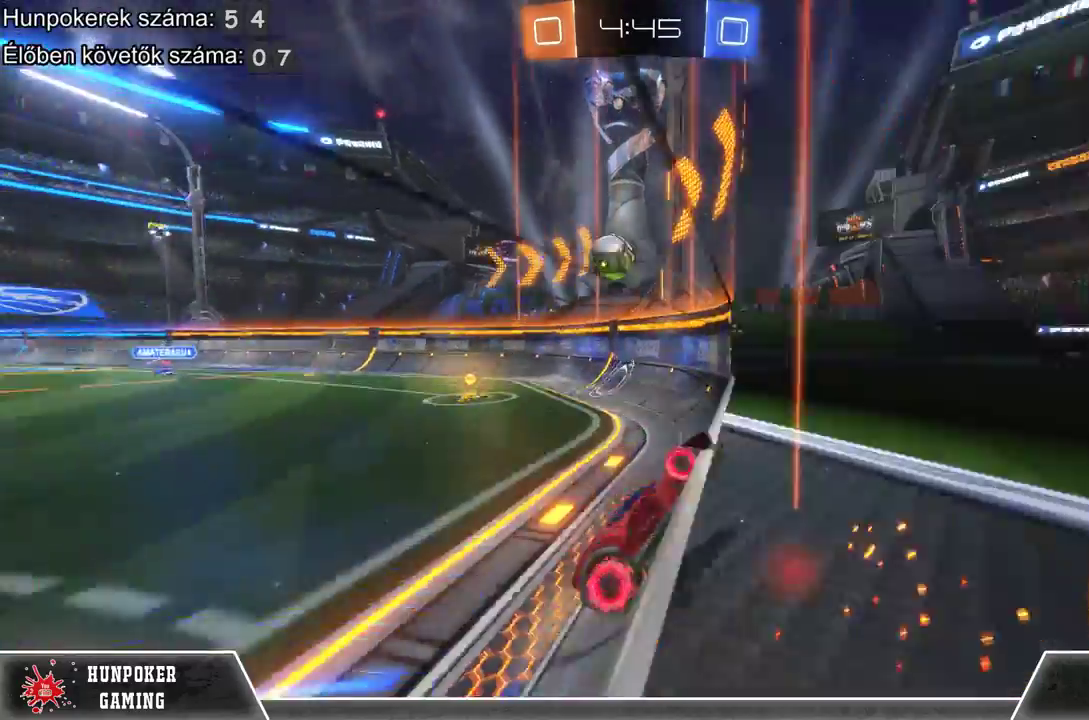
{"buttons": ["R2"], "left_stick": "center", "right_stick": "center", "events": [[33, "R1", "down"], [167, "R1", "up"], [267, "left_stick", "center"]]}
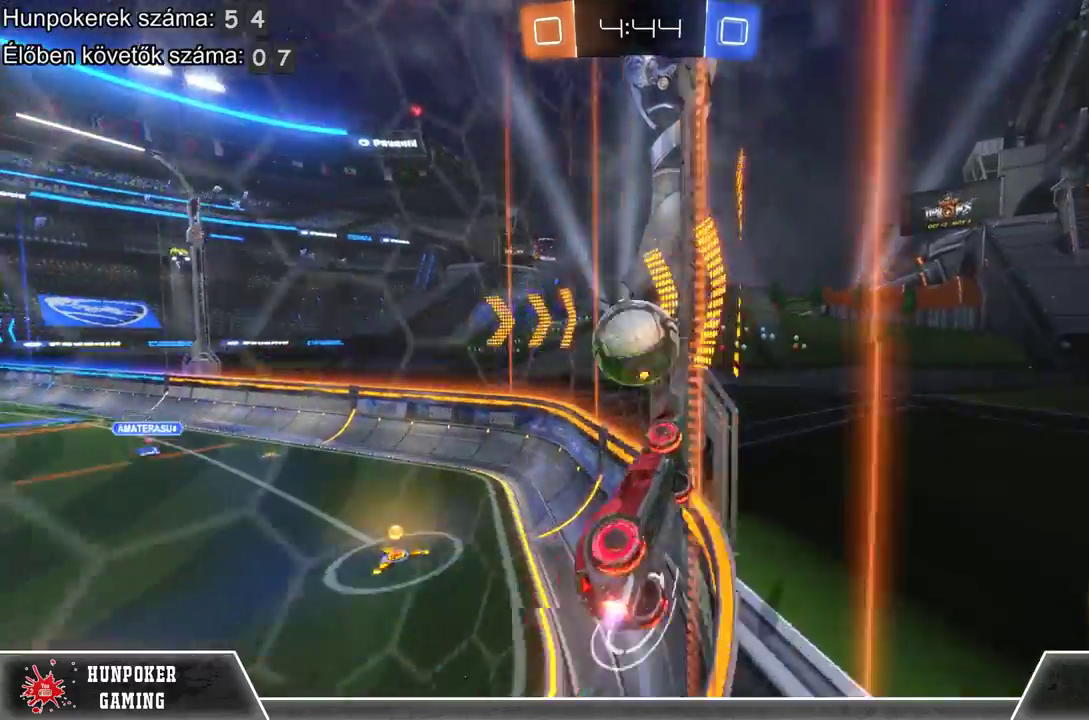
{"buttons": ["R2"], "left_stick": "left", "right_stick": "center", "events": [[33, "R1", "down"], [67, "left_stick", "left"], [200, "R1", "up"]]}
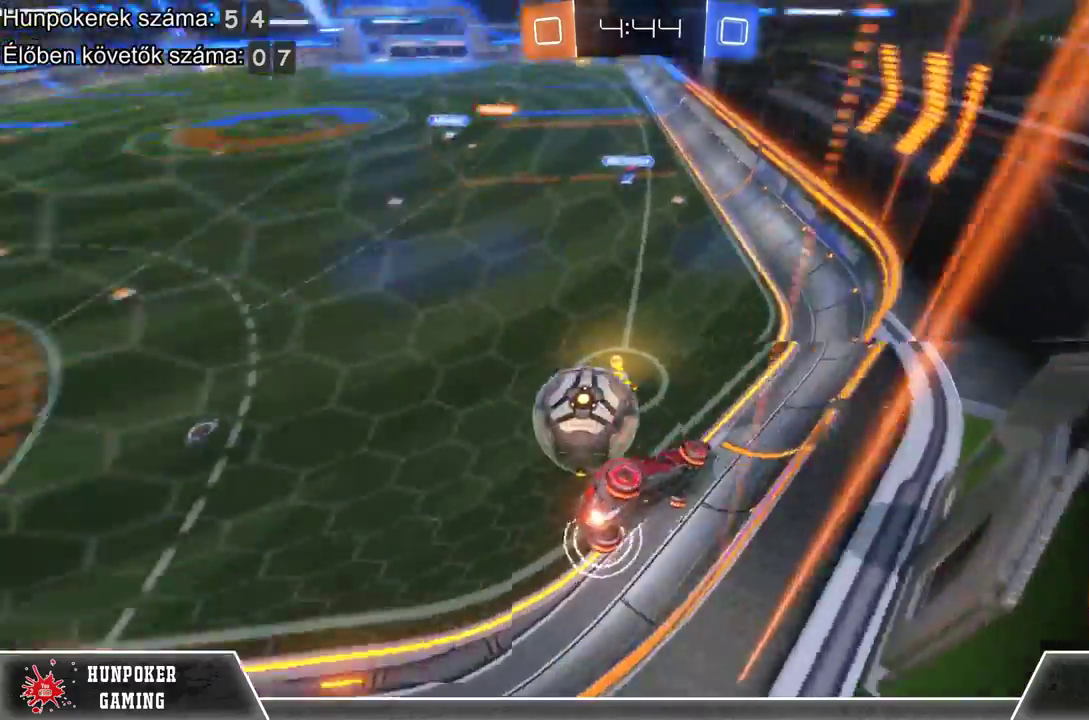
{"buttons": ["R2"], "left_stick": "down-left", "right_stick": "center"}
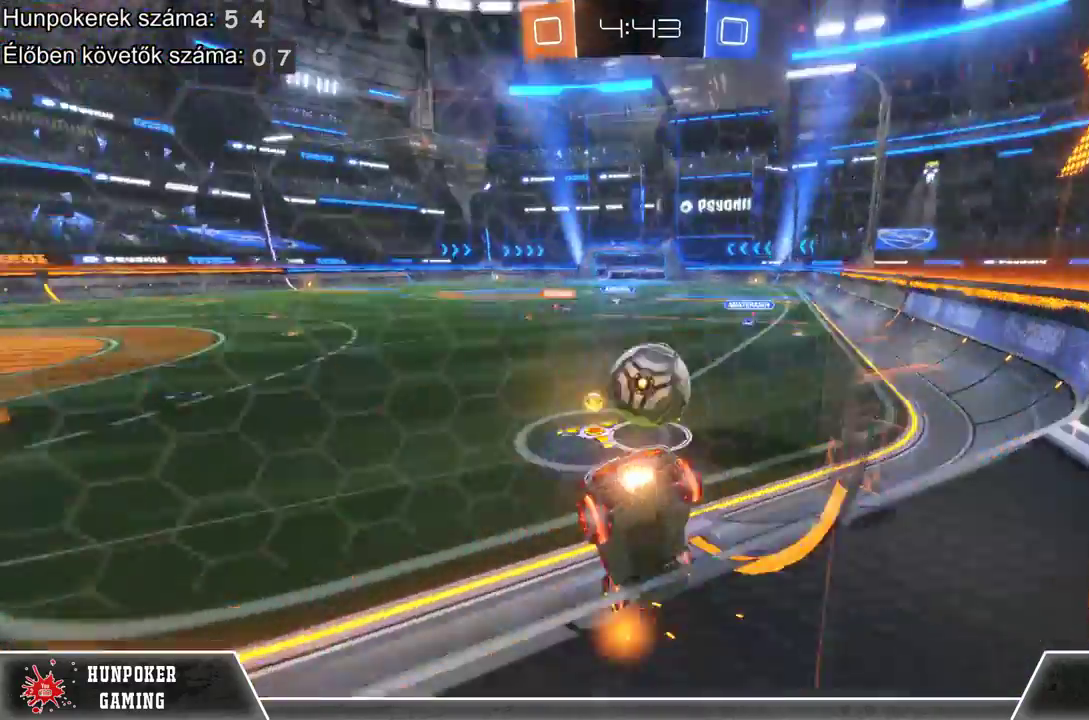
{"buttons": ["R2"], "left_stick": "center", "right_stick": "center"}
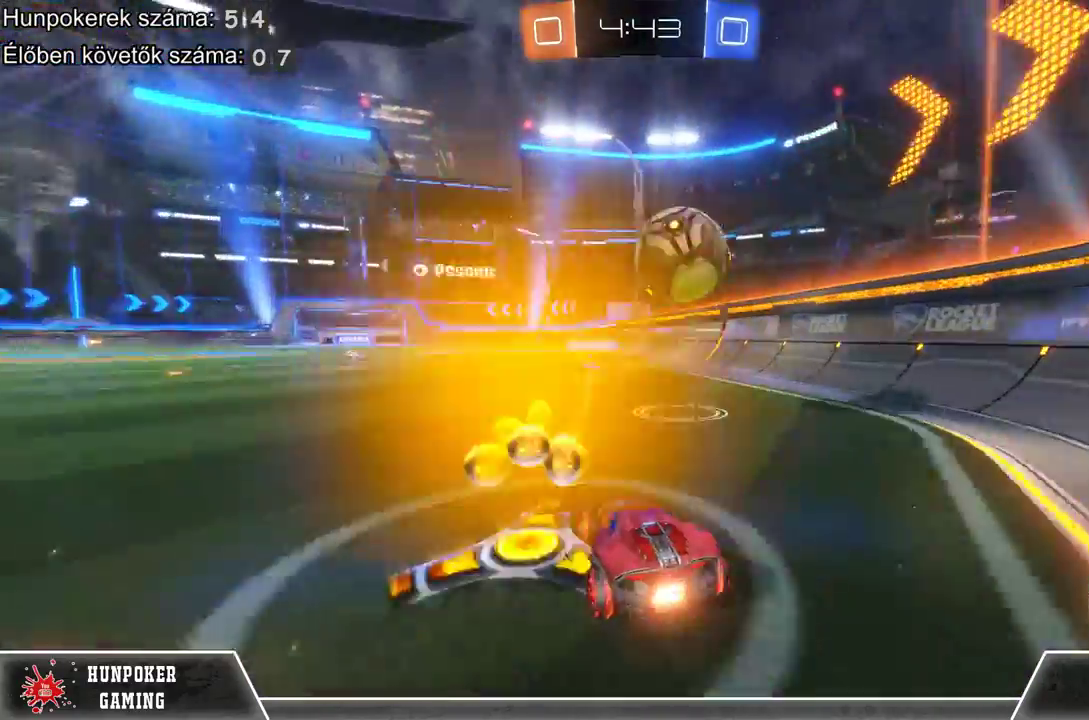
{"buttons": ["L2"], "left_stick": "center", "right_stick": "center", "events": [[200, "left_stick", "right"], [433, "L2", "down"], [433, "R2", "up"], [433, "left_stick", "center"]]}
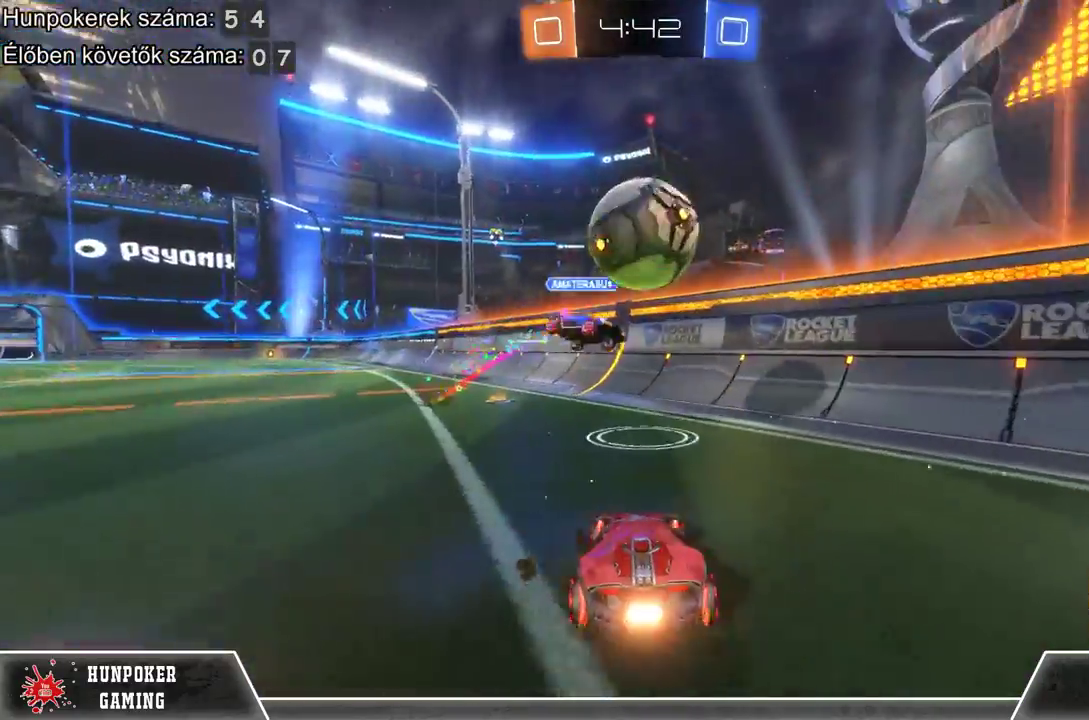
{"buttons": ["R2"], "left_stick": "center", "right_stick": "center", "events": [[500, "L2", "up"], [500, "R2", "down"]]}
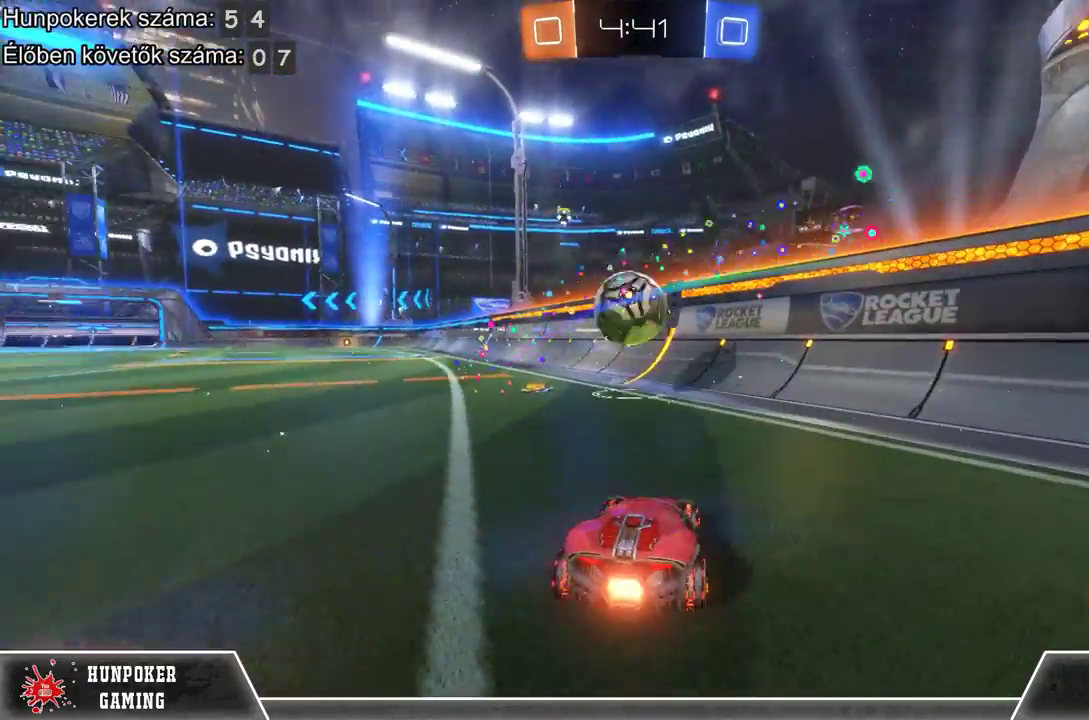
{"buttons": ["R2"], "left_stick": "center", "right_stick": "center", "events": [[100, "R1", "down"], [267, "left_stick", "left"], [433, "left_stick", "center"], [500, "R1", "up"]]}
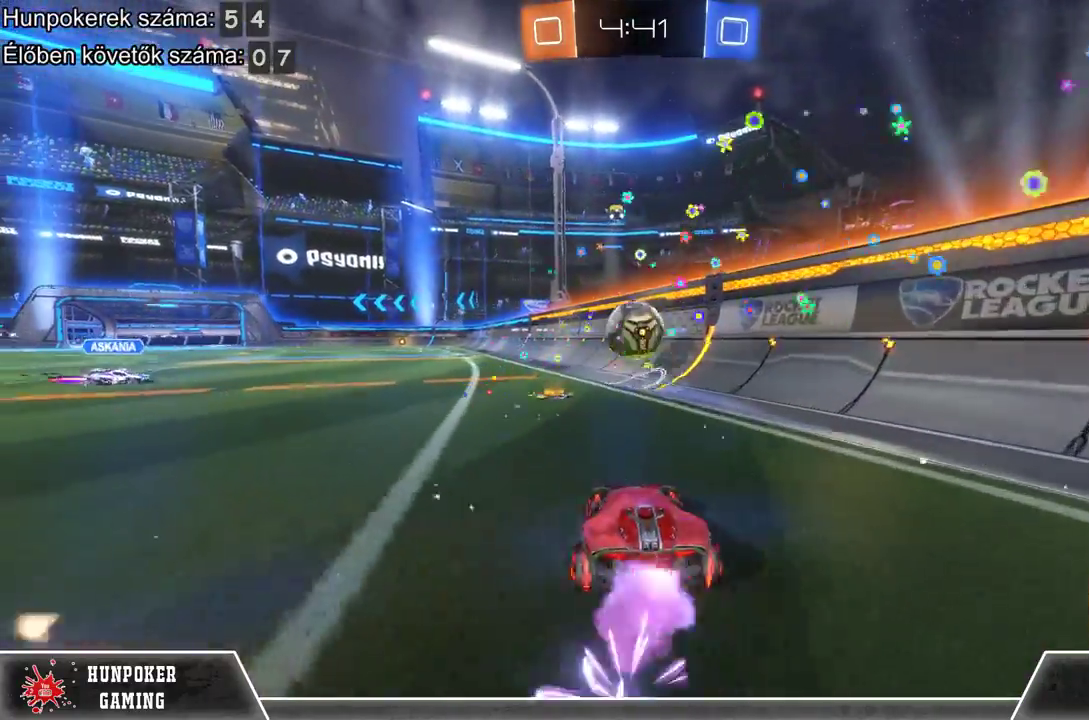
{"buttons": ["R1", "R2"], "left_stick": "center", "right_stick": "center", "events": [[133, "R1", "down"]]}
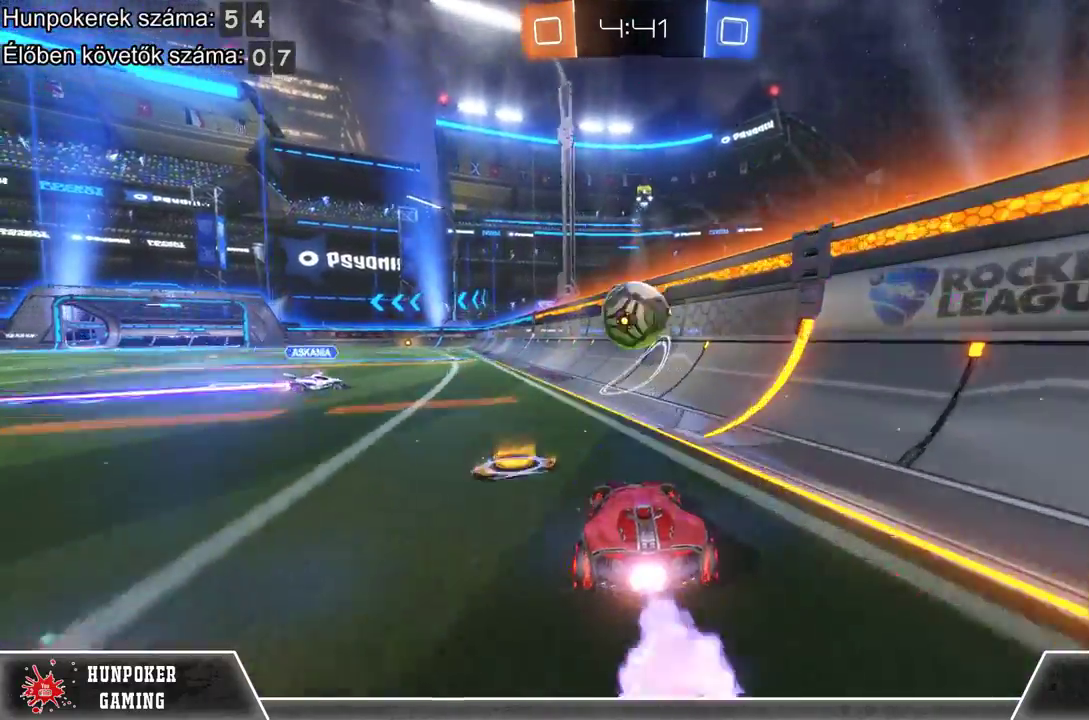
{"buttons": [], "left_stick": "center", "right_stick": "center", "events": [[267, "R1", "up"], [400, "left_stick", "right"], [500, "R2", "up"], [500, "left_stick", "center"]]}
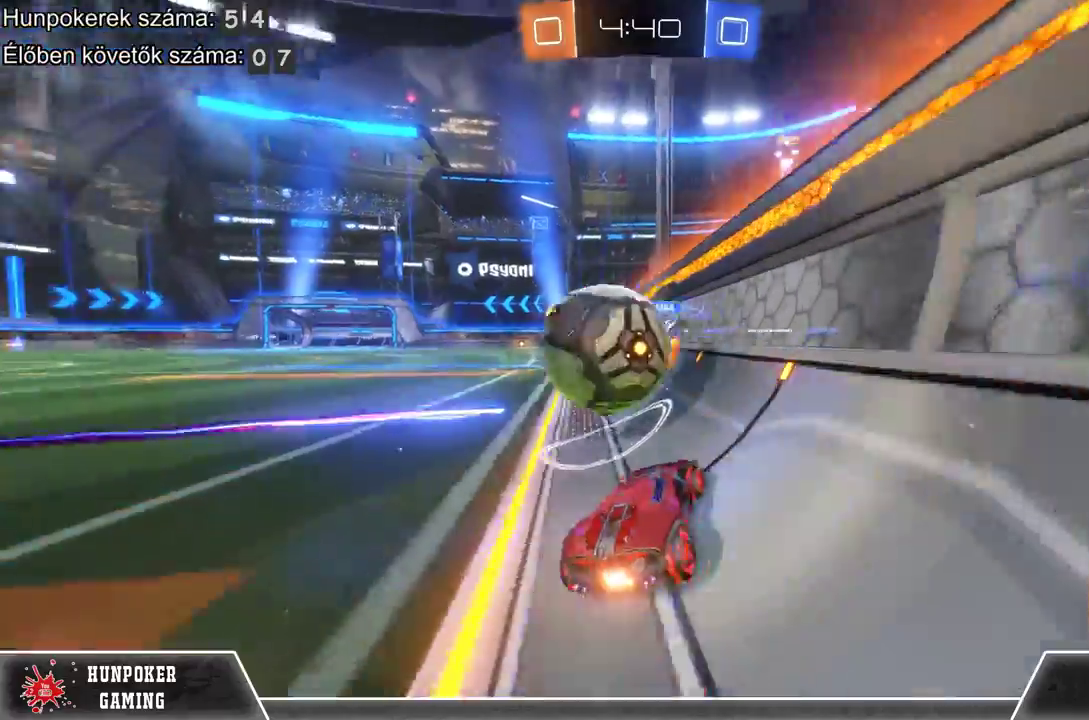
{"buttons": ["R2"], "left_stick": "left", "right_stick": "center", "events": [[67, "left_stick", "left"], [133, "L2", "down"], [400, "L2", "up"], [400, "R2", "down"]]}
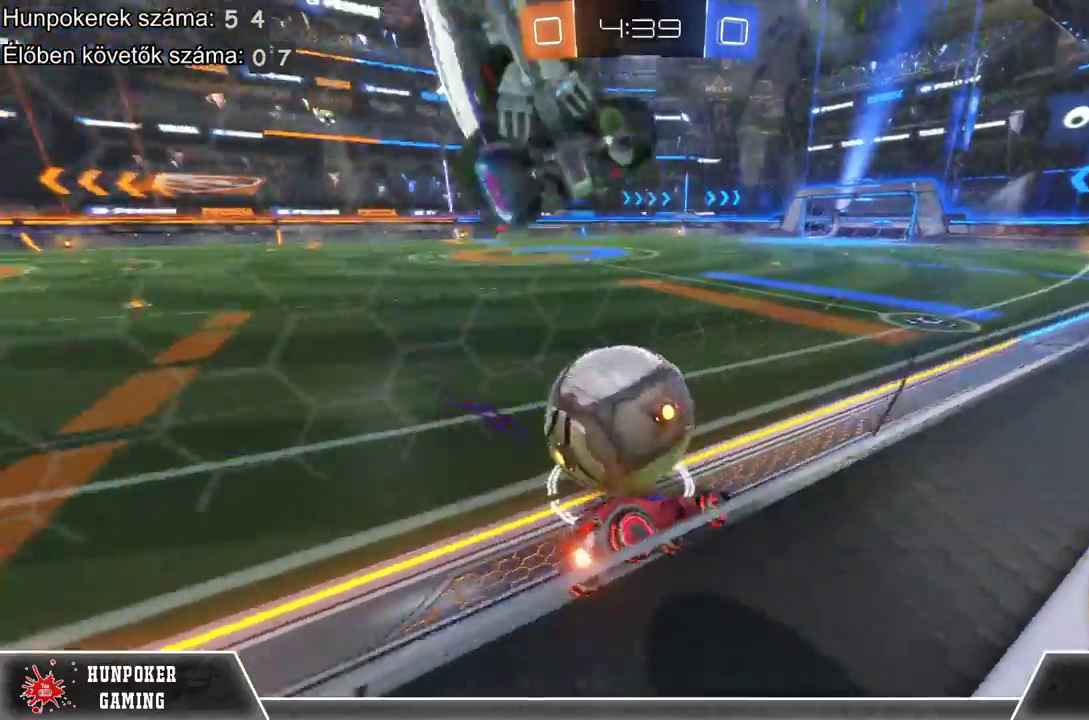
{"buttons": ["R2"], "left_stick": "center", "right_stick": "center", "events": [[233, "R1", "down"], [433, "R1", "up"], [433, "left_stick", "center"]]}
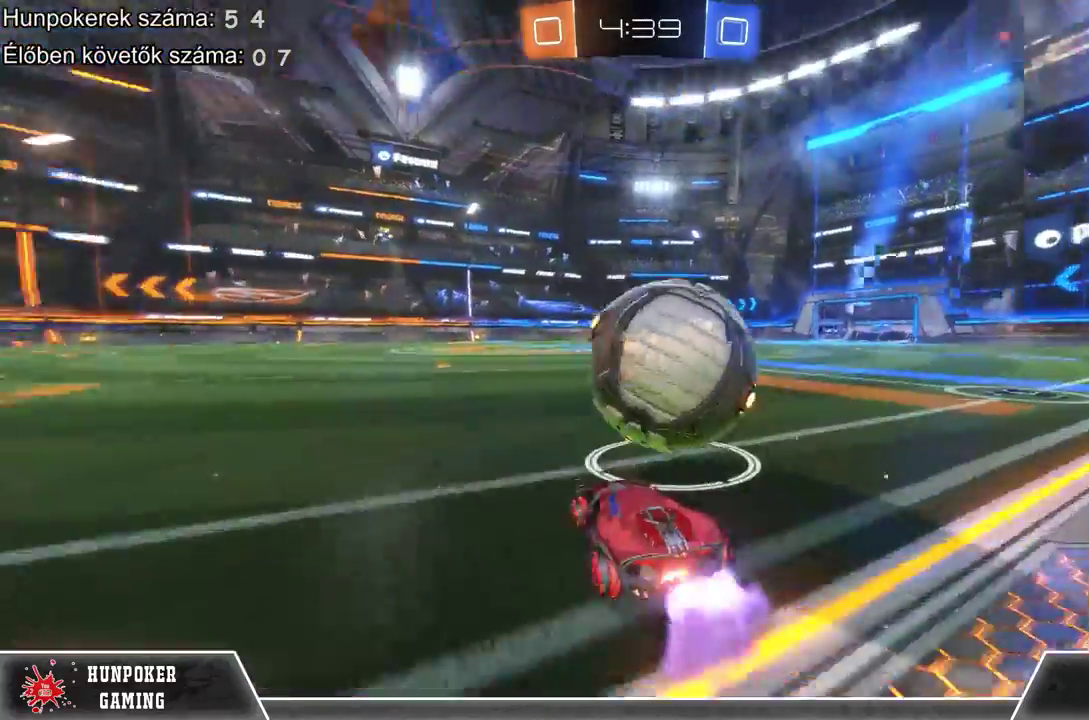
{"buttons": ["R2"], "left_stick": "right", "right_stick": "center", "events": [[33, "left_stick", "right"], [133, "R1", "down"], [200, "left_stick", "center"], [267, "left_stick", "right"], [367, "R1", "up"]]}